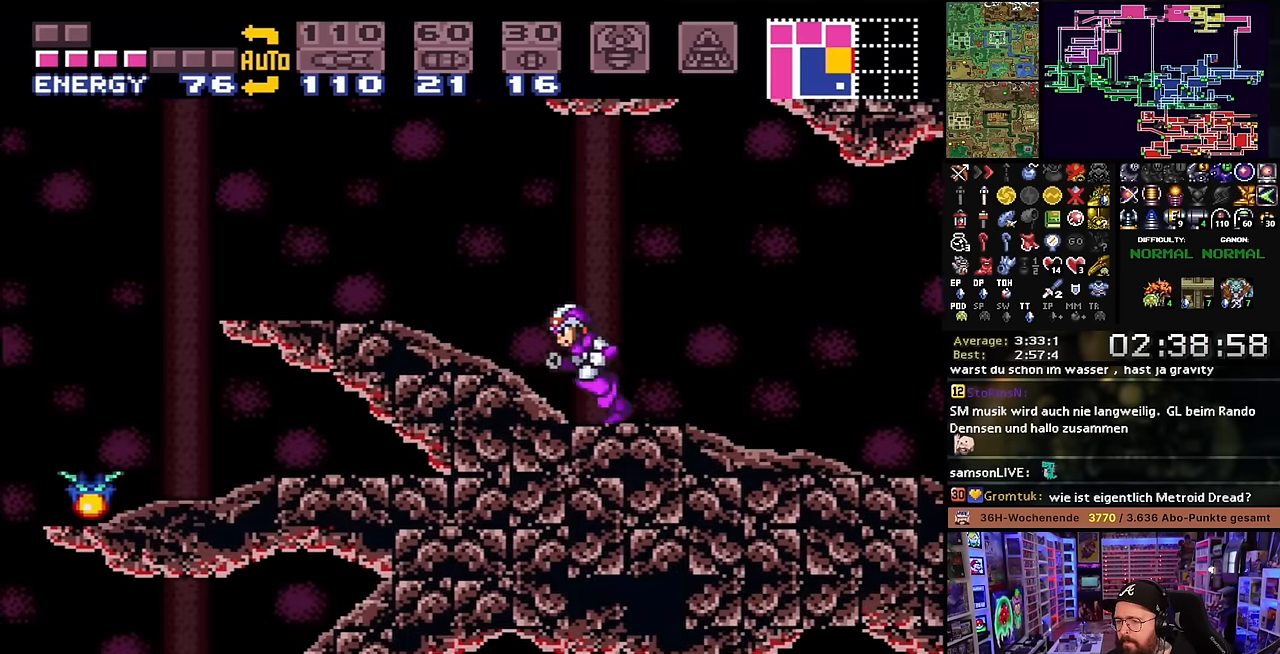
Gameplay with a controller (Nintendo layout); each line is a JSON object with the inputs held at the frame after it. "events" lists button and stick changes between this image and that frame as [ms after this image, input, new state], when the widget could be followed in between. Not read: L3 R3.
{"buttons": ["X"], "events": [[216, "B", "down"], [283, "B", "up"], [483, "DPAD_LEFT", "up"]]}
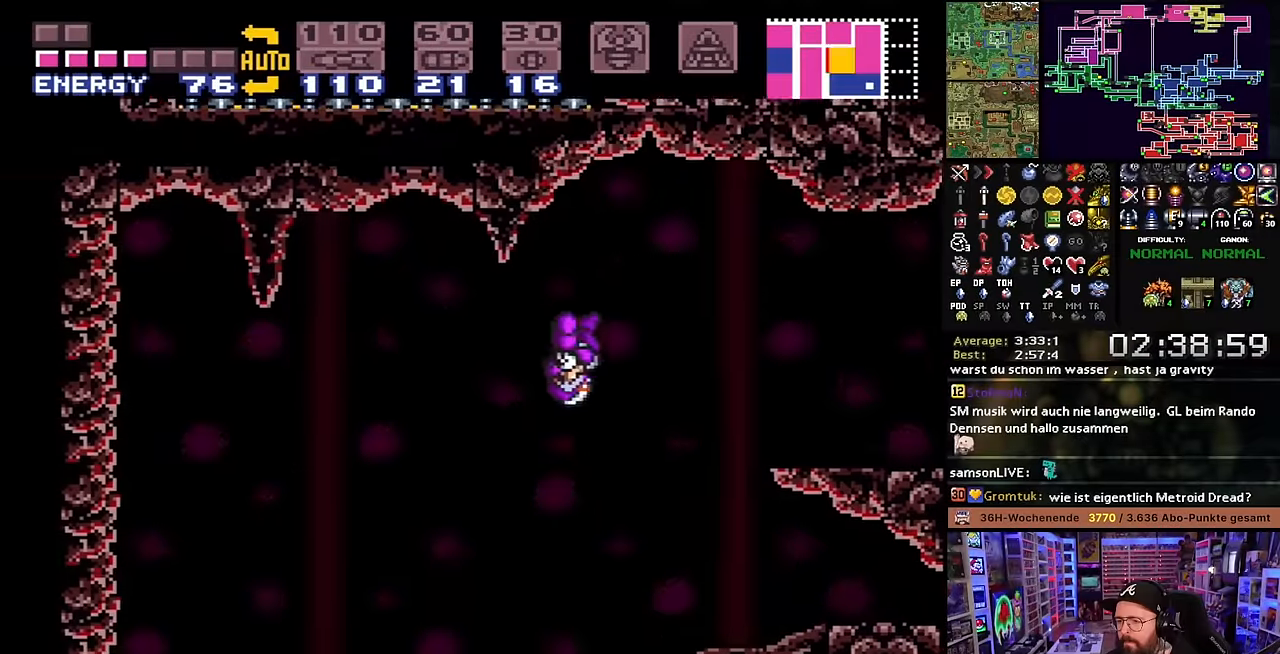
{"buttons": ["X", "DPAD_RIGHT"], "events": [[100, "DPAD_RIGHT", "down"], [350, "DPAD_LEFT", "down"], [350, "DPAD_RIGHT", "up"], [350, "DPAD_UP", "down"], [350, "X", "up"], [366, "DPAD_LEFT", "up"], [366, "DPAD_RIGHT", "down"], [366, "DPAD_UP", "up"], [366, "X", "down"]]}
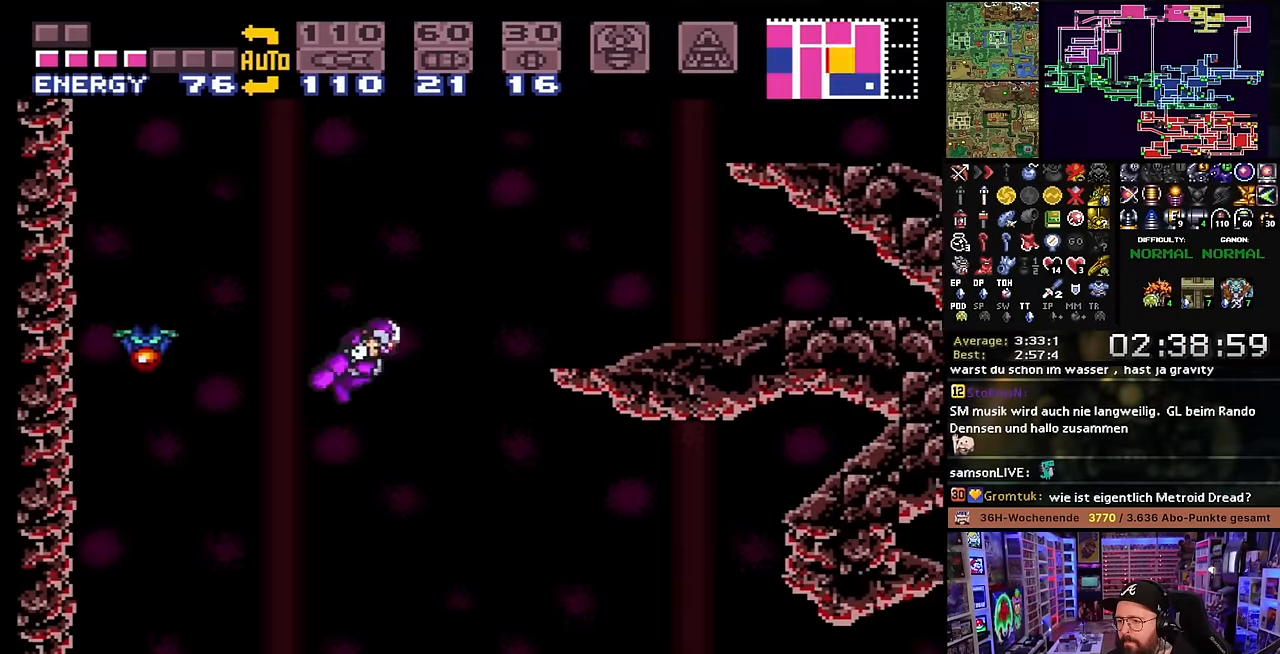
{"buttons": ["X", "Y", "DPAD_RIGHT"], "events": [[266, "DPAD_LEFT", "down"], [266, "DPAD_RIGHT", "up"], [266, "X", "up"], [283, "DPAD_LEFT", "up"], [283, "DPAD_RIGHT", "down"], [283, "X", "down"], [483, "Y", "down"]]}
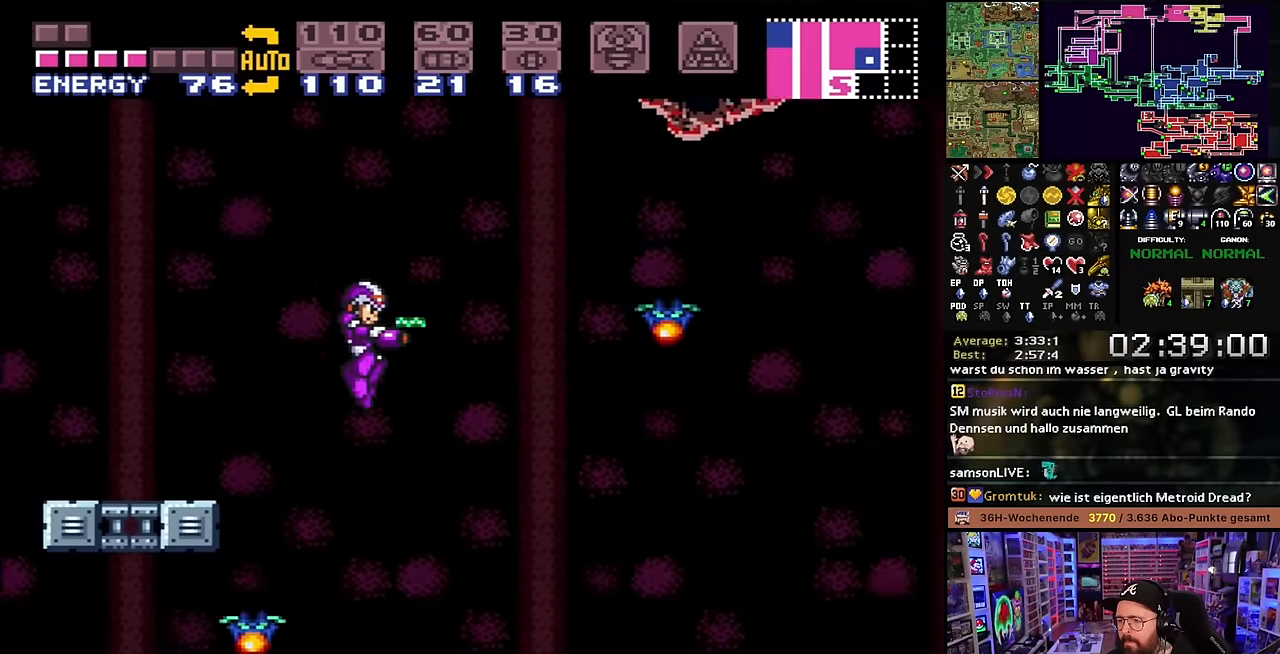
{"buttons": ["X", "DPAD_RIGHT"], "events": [[66, "Y", "up"]]}
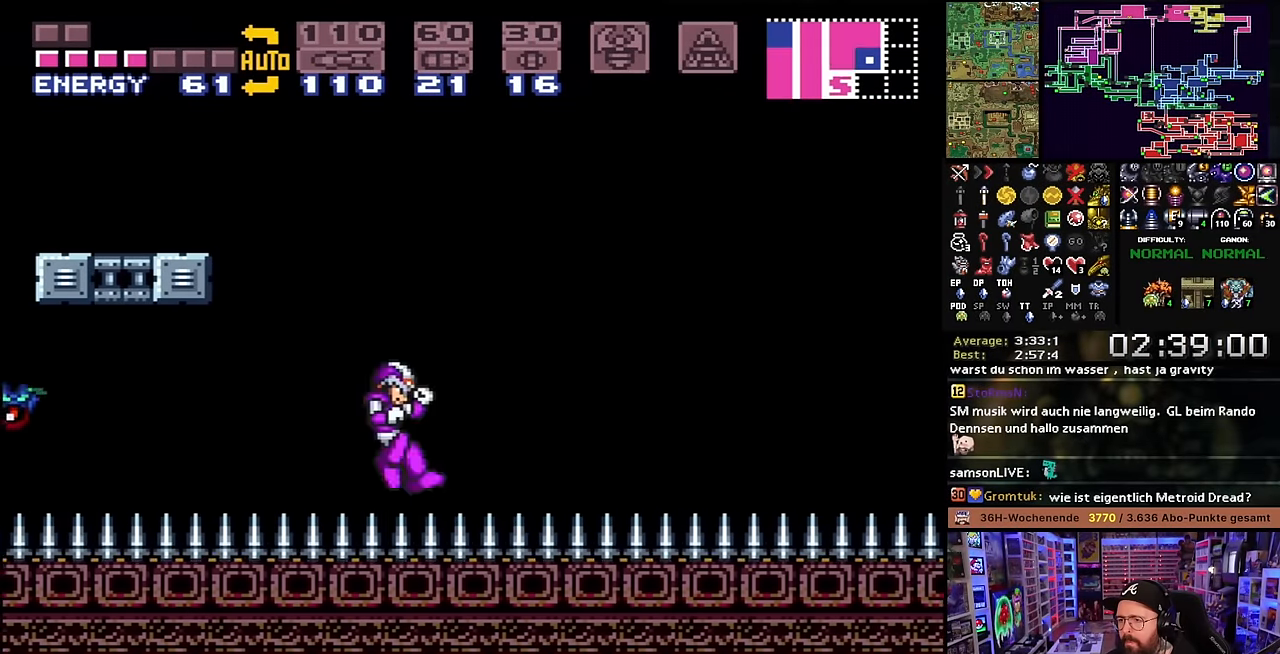
{"buttons": ["X", "DPAD_RIGHT"], "events": []}
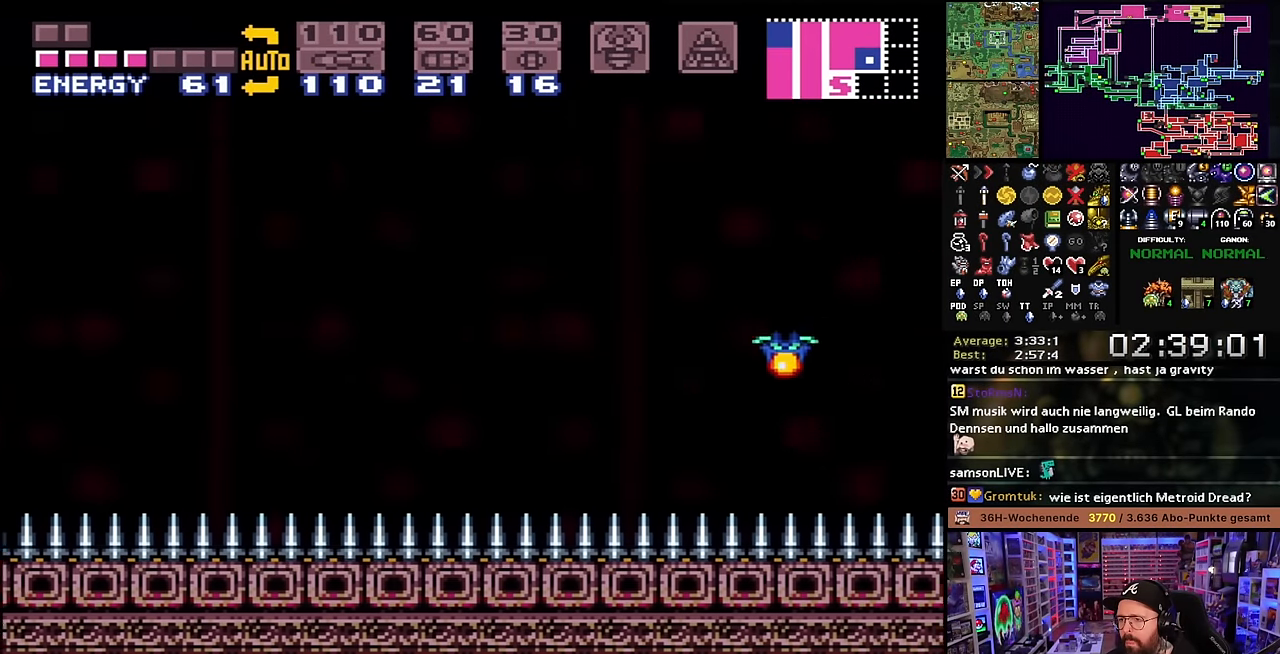
{"buttons": ["B", "X", "DPAD_RIGHT"], "events": [[50, "B", "down"]]}
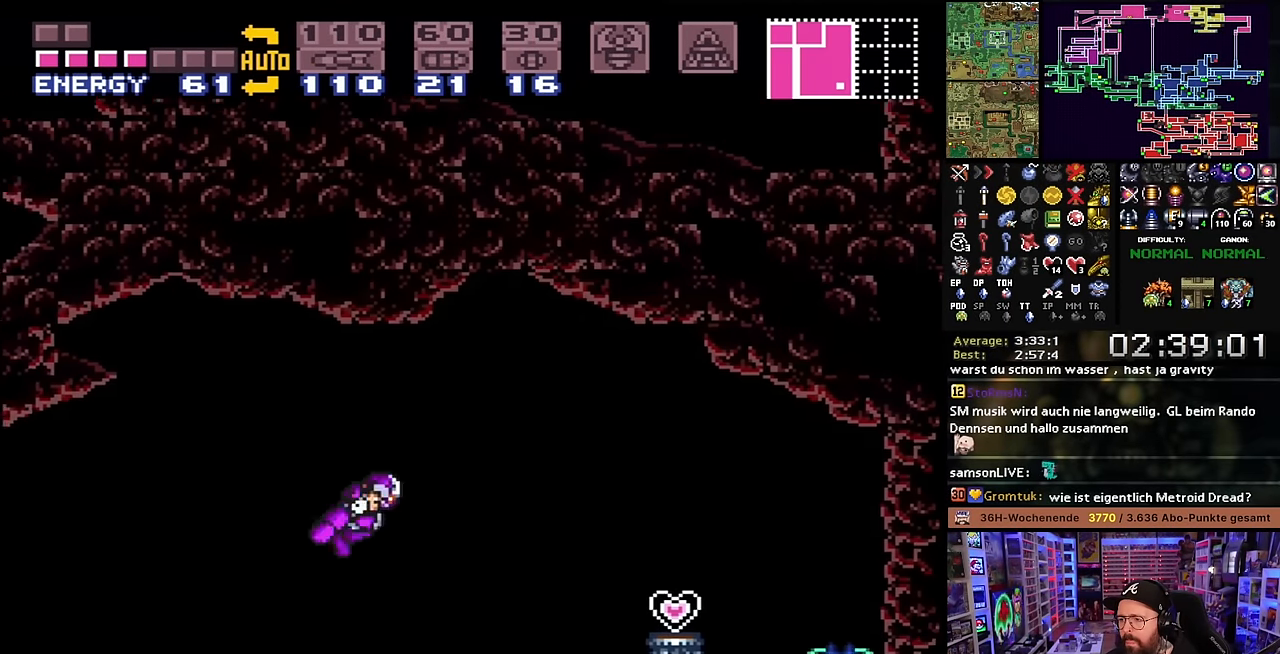
{"buttons": [], "events": [[83, "B", "up"], [133, "DPAD_LEFT", "down"], [133, "DPAD_RIGHT", "up"], [133, "DPAD_UP", "down"], [133, "X", "up"], [150, "DPAD_LEFT", "up"], [150, "DPAD_RIGHT", "down"], [150, "DPAD_UP", "up"], [150, "X", "down"], [483, "DPAD_RIGHT", "up"], [483, "X", "up"]]}
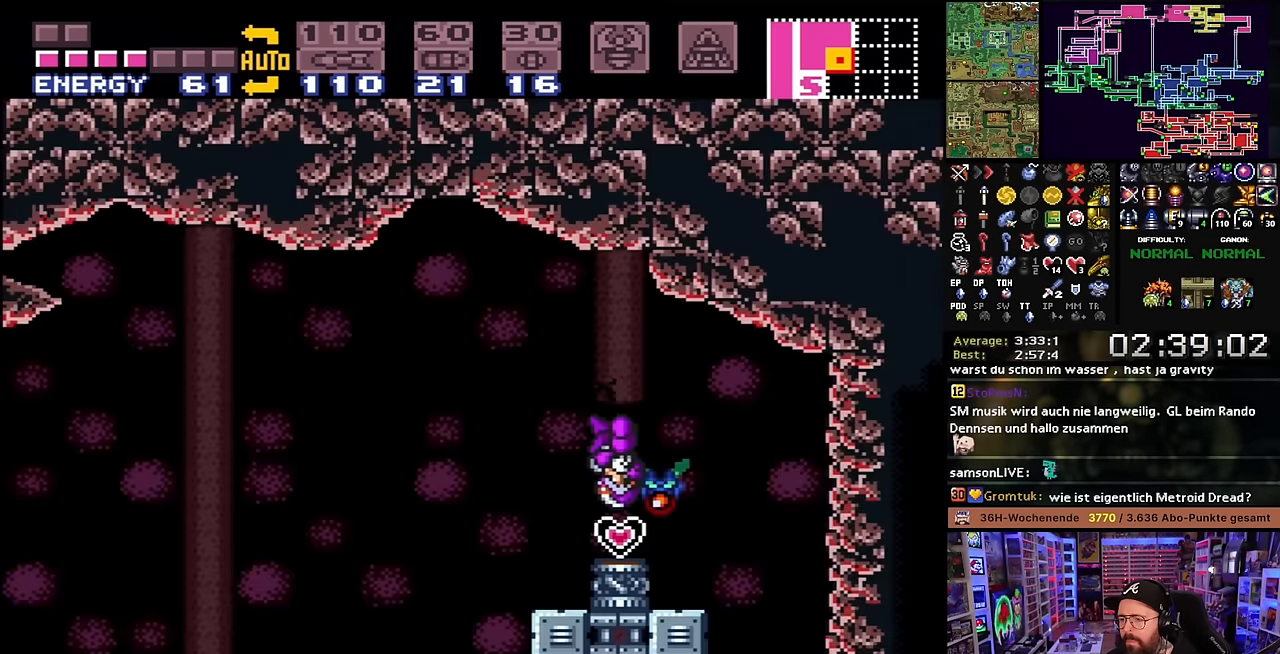
{"buttons": ["DPAD_LEFT"], "events": [[133, "DPAD_LEFT", "down"], [166, "B", "down"], [283, "B", "up"], [350, "B", "down"], [483, "B", "up"]]}
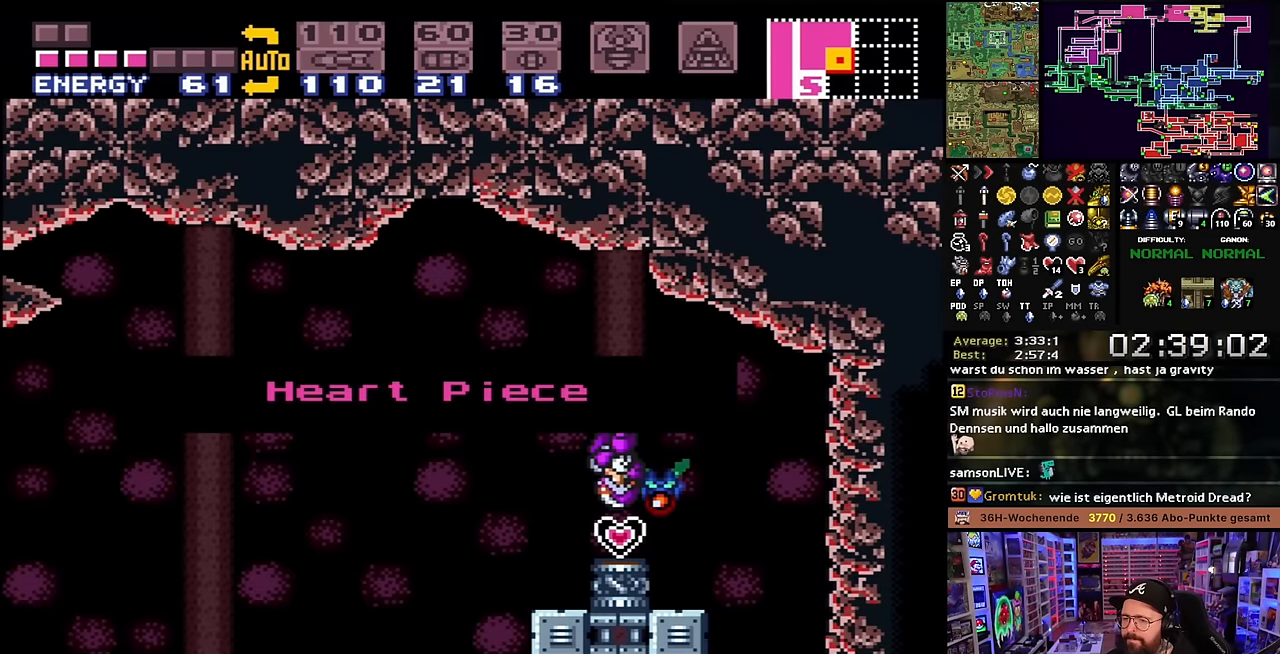
{"buttons": ["B", "X", "DPAD_LEFT"], "events": [[33, "B", "down"], [133, "B", "up"], [200, "B", "down"], [316, "B", "up"], [350, "B", "down"], [483, "X", "down"]]}
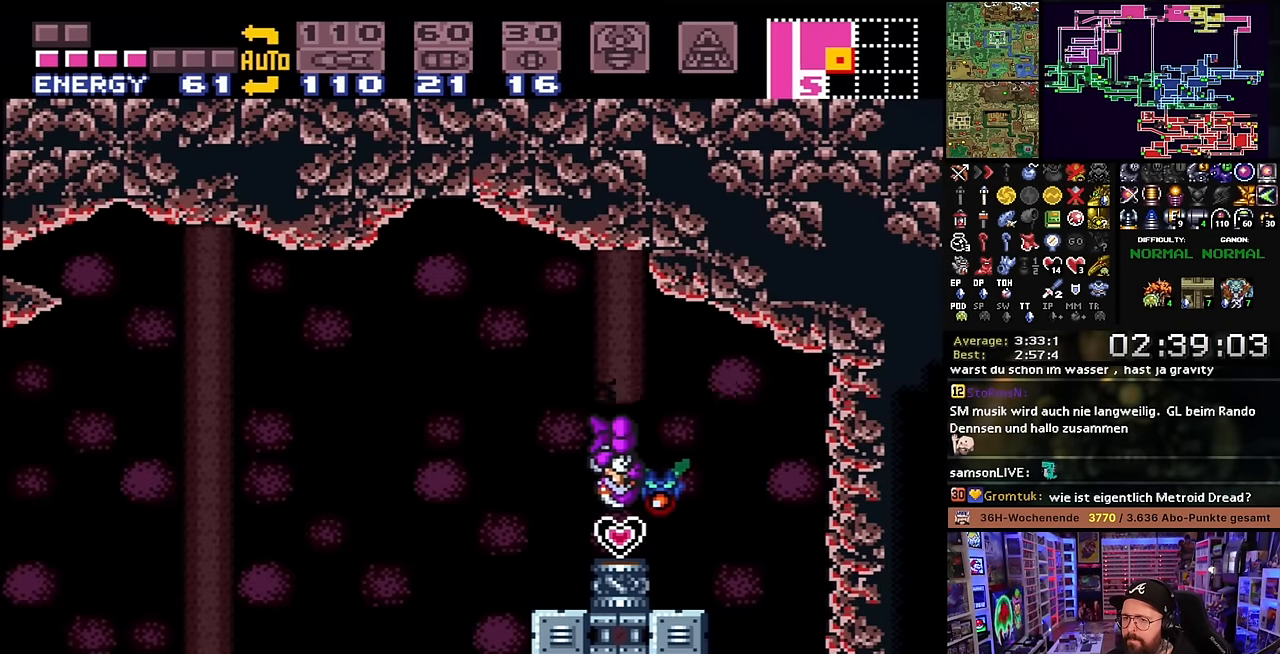
{"buttons": ["X", "DPAD_LEFT"], "events": [[16, "B", "up"], [150, "Y", "down"], [250, "Y", "up"]]}
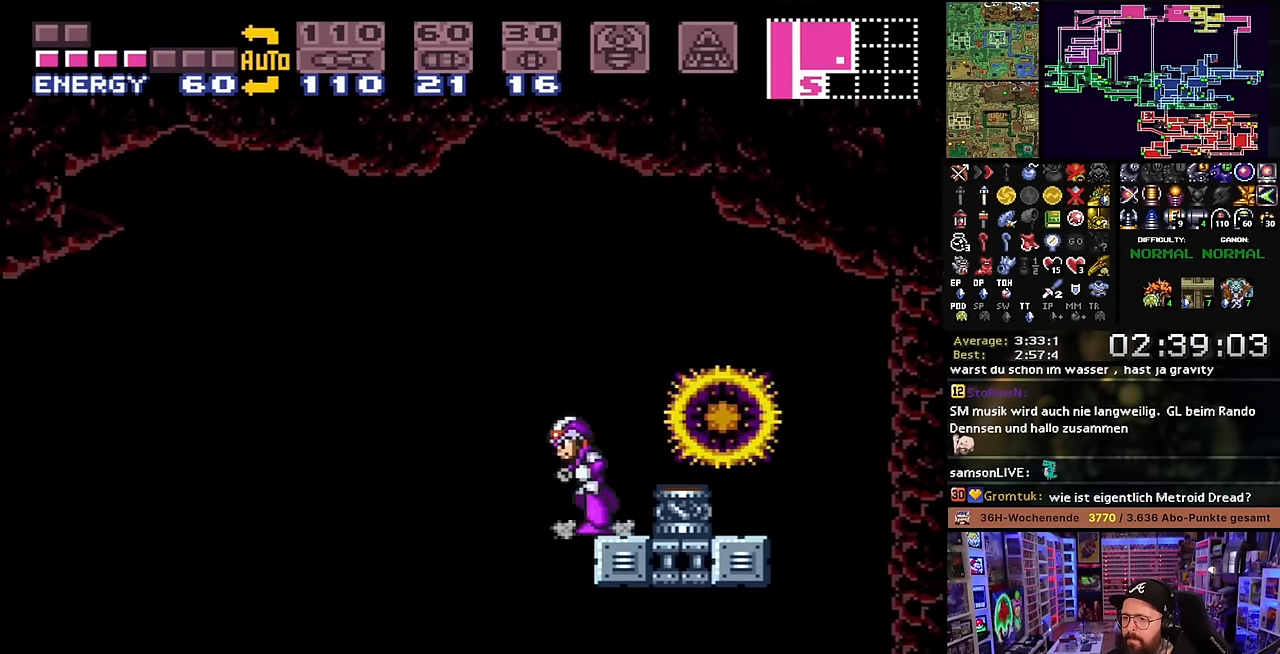
{"buttons": ["X", "DPAD_LEFT"], "events": [[116, "Y", "down"], [233, "Y", "up"]]}
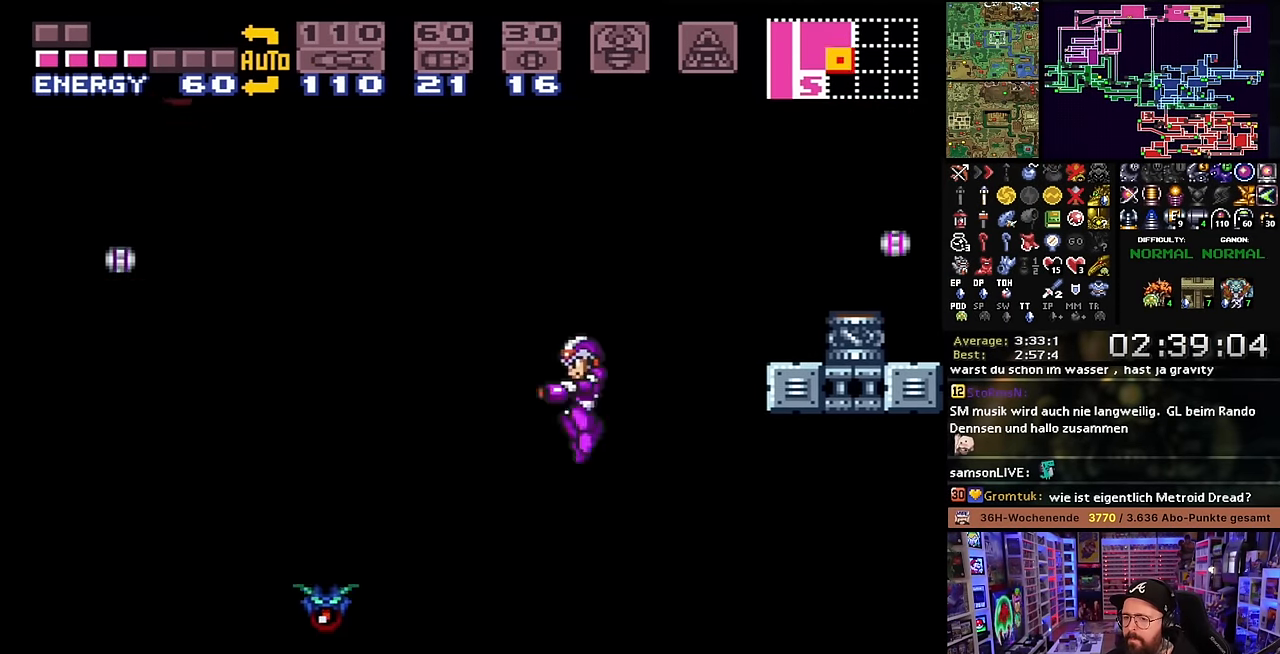
{"buttons": ["X", "DPAD_LEFT"], "events": [[350, "START", "down"], [350, "X", "up"], [366, "START", "up"], [366, "X", "down"]]}
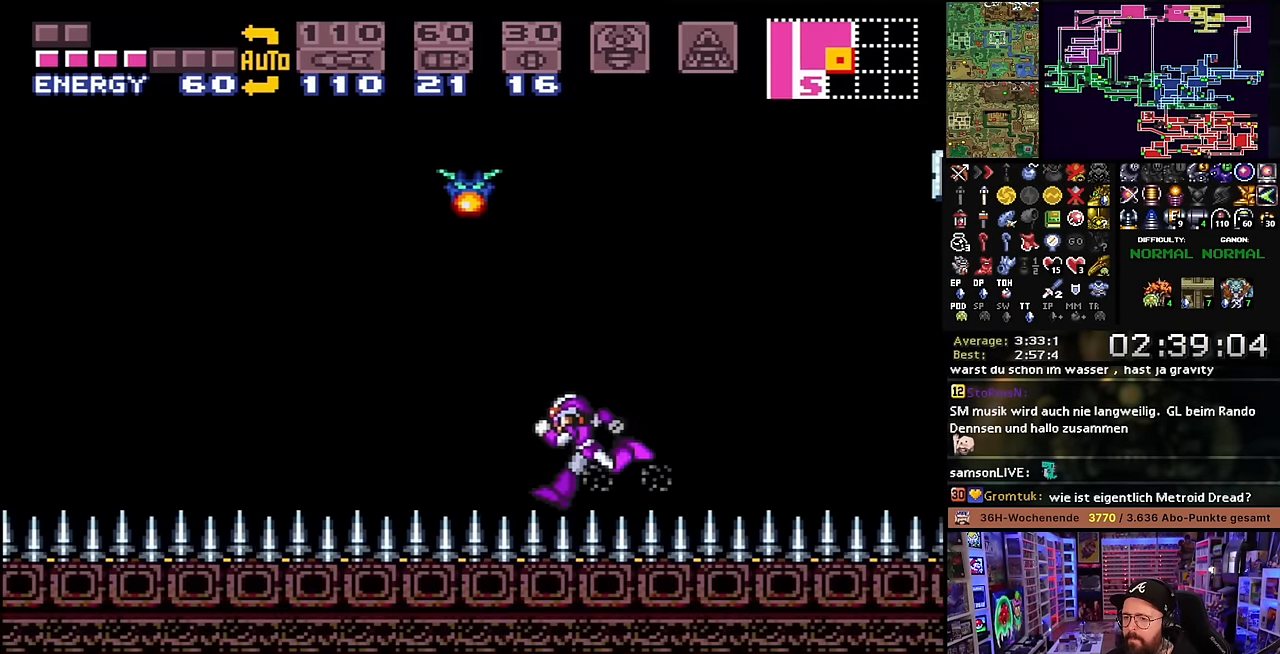
{"buttons": ["B", "X"], "events": [[133, "B", "down"], [150, "X", "up"], [183, "X", "down"], [266, "X", "up"], [283, "X", "down"], [433, "DPAD_LEFT", "up"]]}
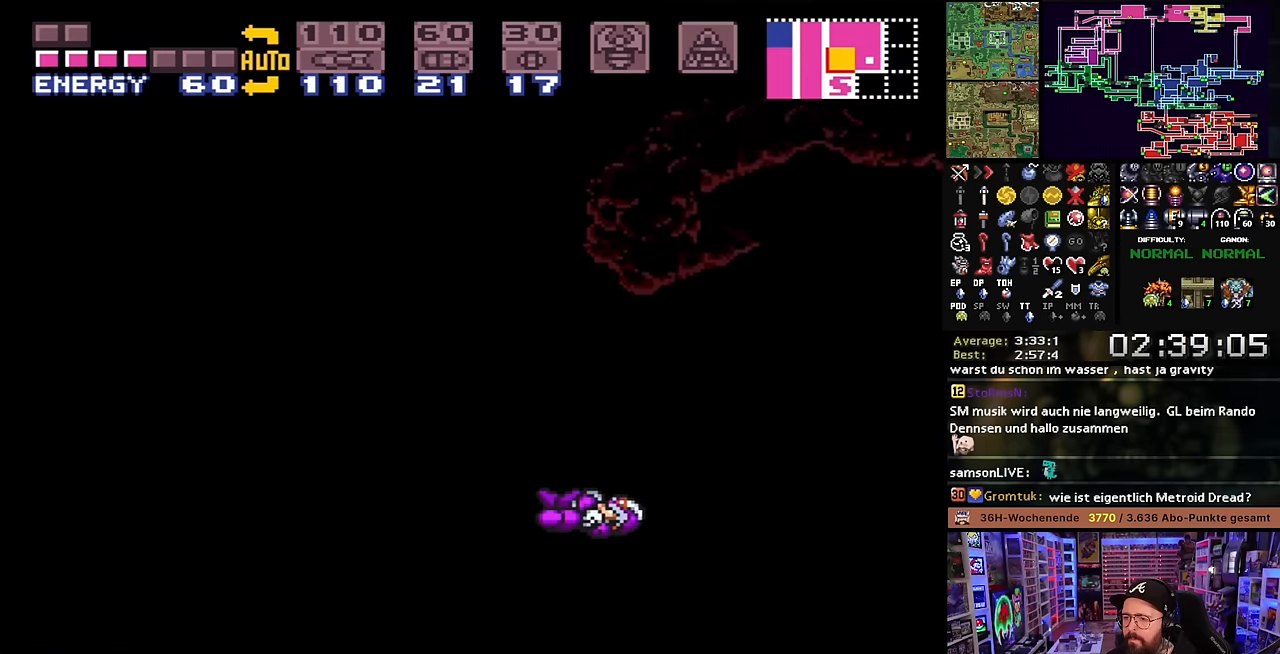
{"buttons": ["X"], "events": [[183, "X", "up"], [200, "X", "down"], [466, "B", "up"]]}
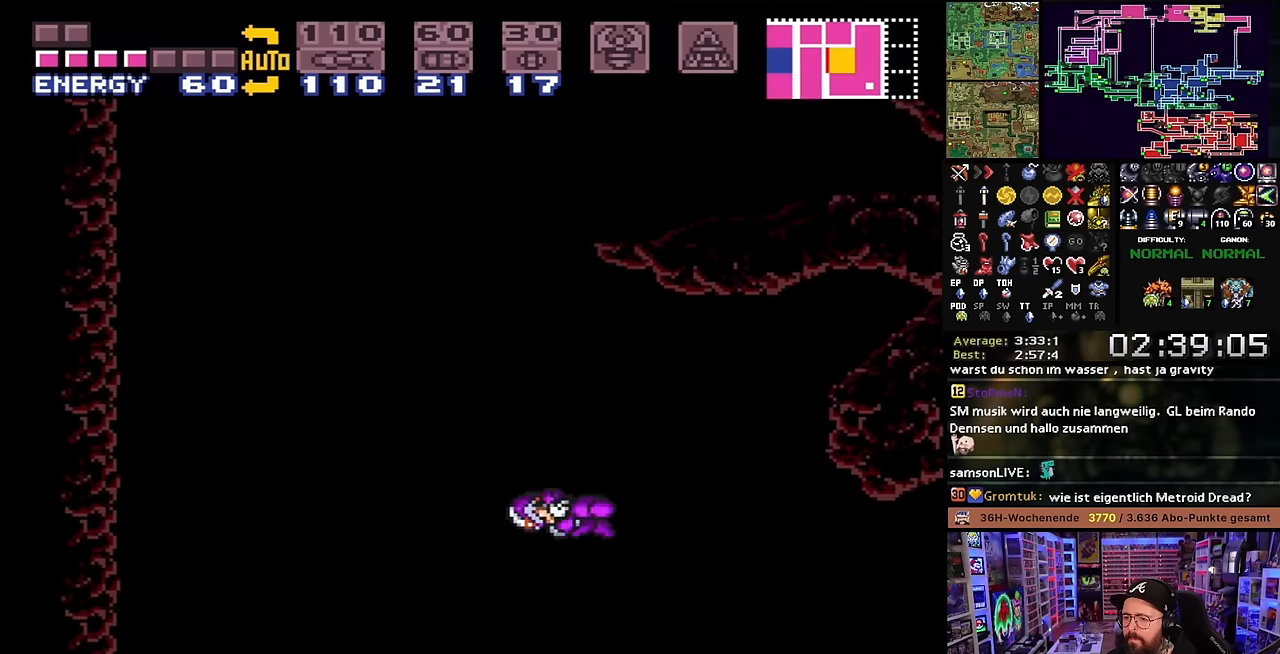
{"buttons": ["X", "DPAD_RIGHT"], "events": [[50, "DPAD_LEFT", "down"], [150, "DPAD_LEFT", "up"], [483, "DPAD_RIGHT", "down"]]}
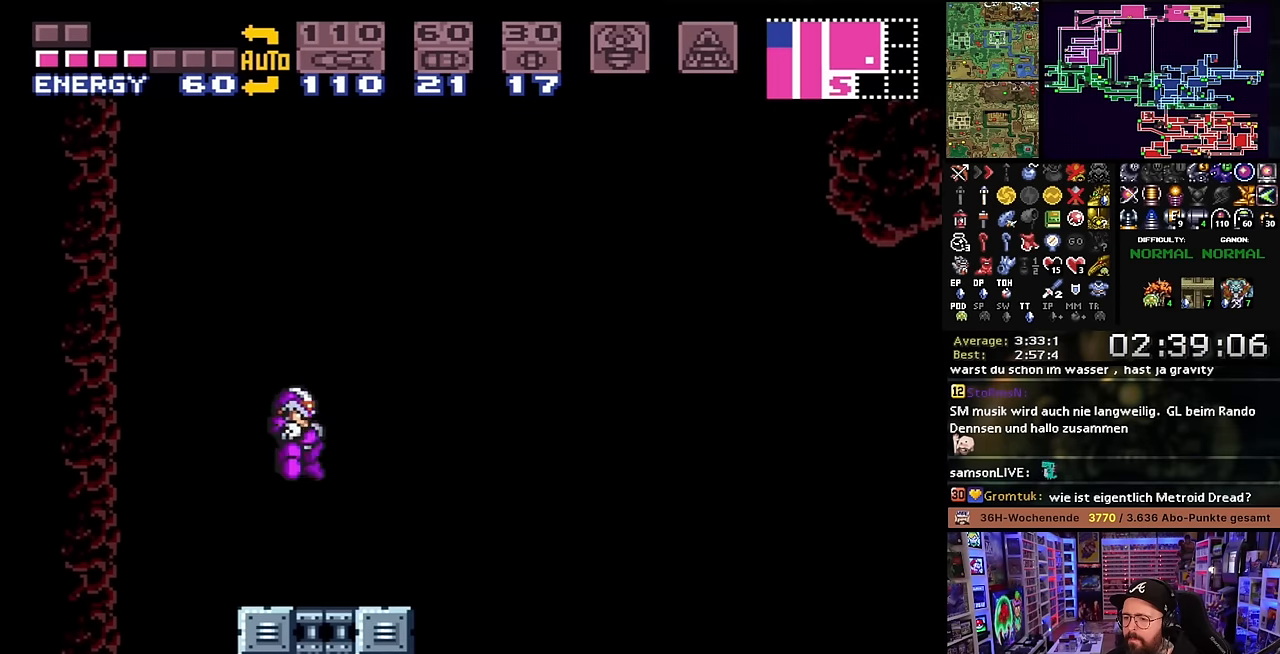
{"buttons": ["B"], "events": [[250, "B", "down"], [250, "X", "up"], [383, "DPAD_RIGHT", "up"]]}
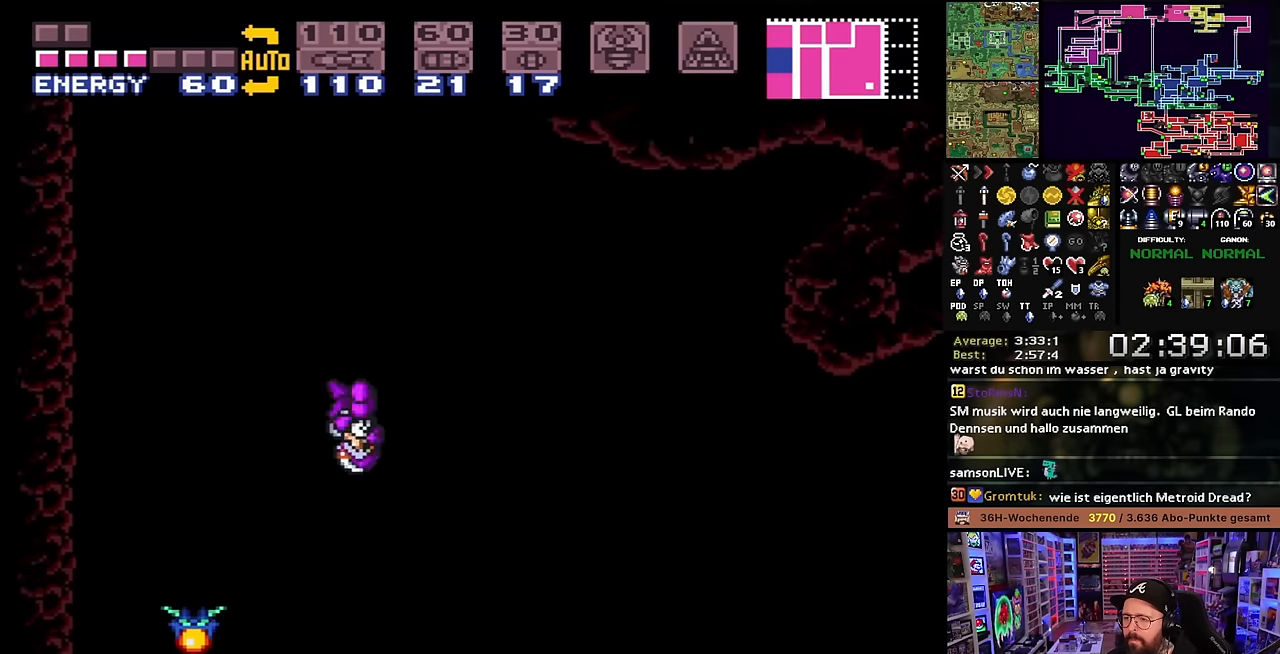
{"buttons": ["DPAD_LEFT"], "events": [[450, "B", "up"], [500, "DPAD_LEFT", "down"]]}
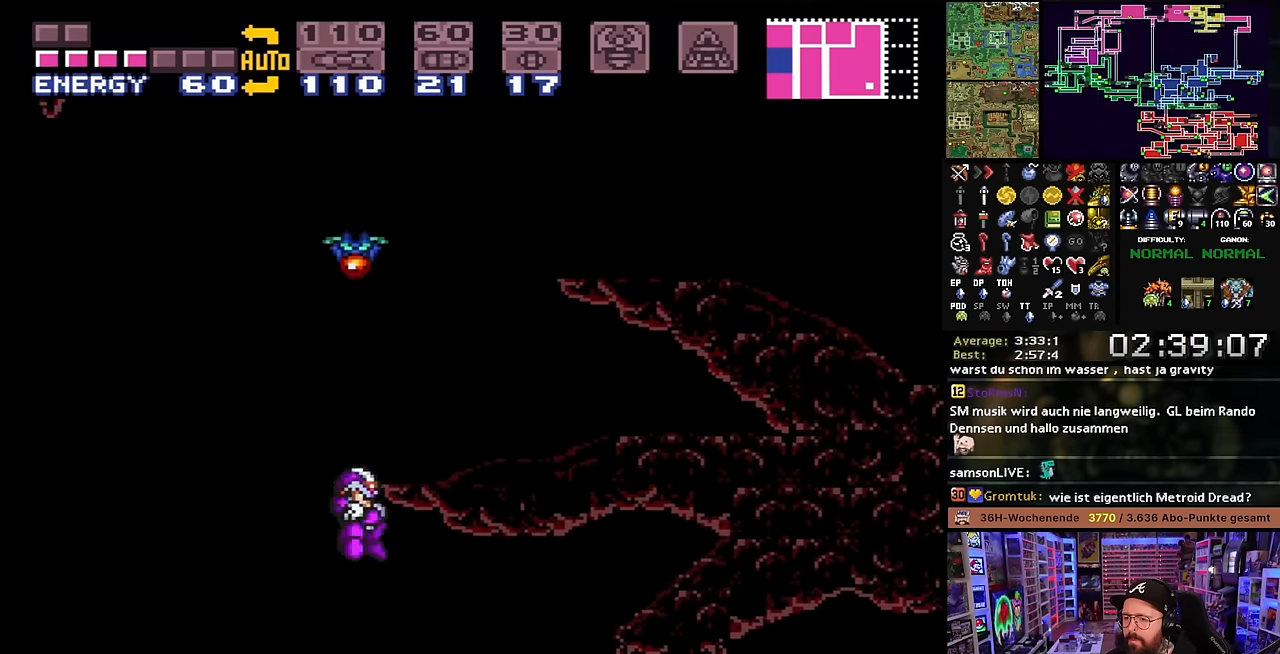
{"buttons": ["B", "X", "Y", "DPAD_RIGHT"], "events": [[66, "B", "down"], [66, "DPAD_LEFT", "up"], [66, "START", "down"], [83, "DPAD_LEFT", "down"], [83, "START", "up"], [100, "DPAD_LEFT", "up"], [166, "DPAD_RIGHT", "down"], [316, "X", "down"], [350, "Y", "down"], [383, "B", "up"], [416, "B", "down"], [483, "DPAD_LEFT", "down"], [483, "DPAD_RIGHT", "up"], [483, "X", "up"], [500, "DPAD_LEFT", "up"], [500, "DPAD_RIGHT", "down"], [500, "X", "down"]]}
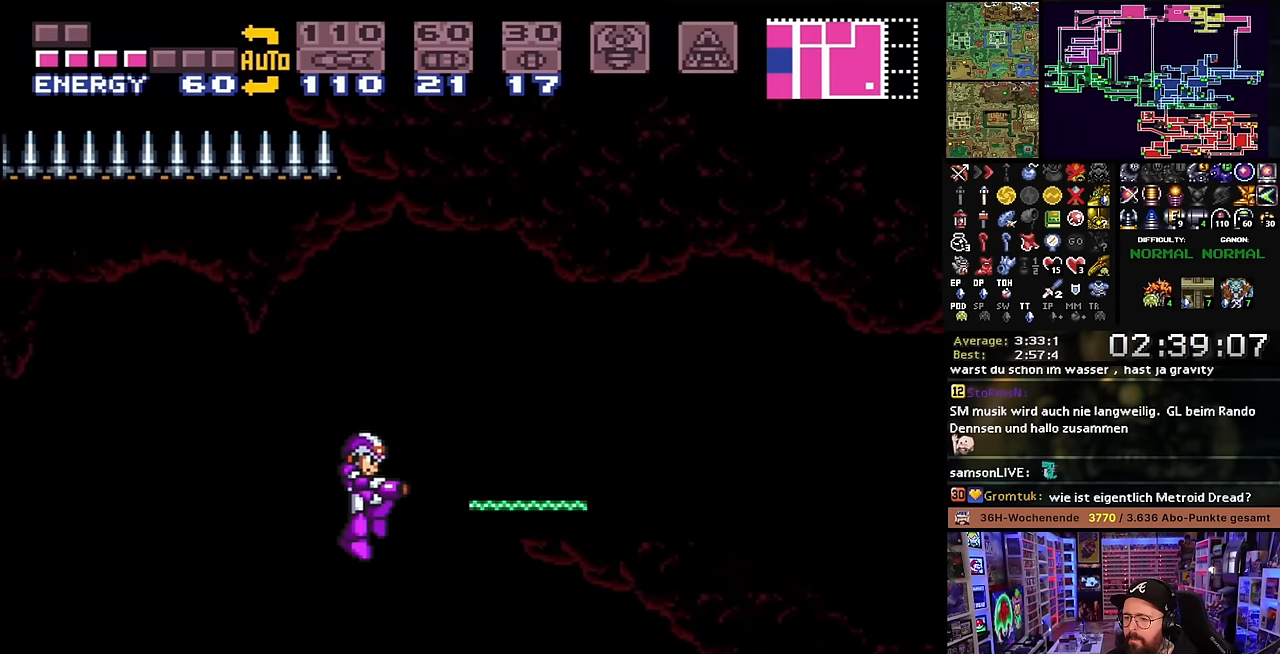
{"buttons": ["B", "DPAD_RIGHT"], "events": [[83, "Y", "up"], [150, "X", "up"], [250, "B", "up"], [350, "DPAD_RIGHT", "up"], [416, "B", "down"], [483, "DPAD_RIGHT", "down"]]}
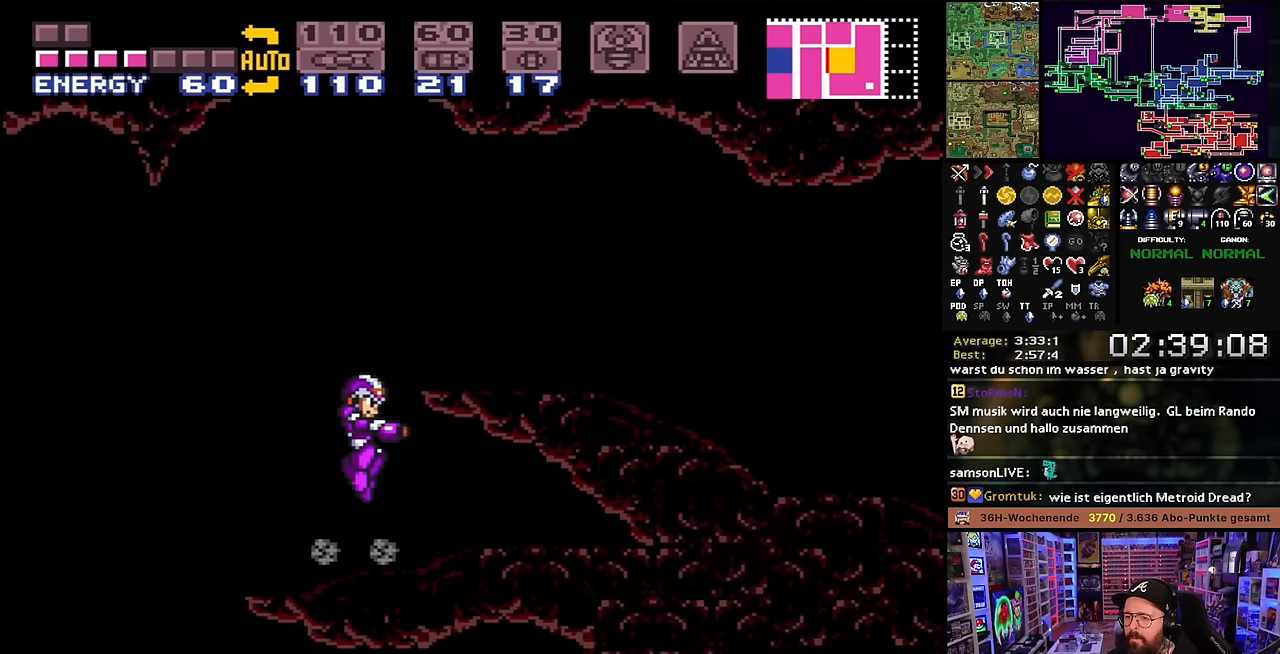
{"buttons": ["X", "DPAD_RIGHT"], "events": [[183, "B", "up"], [183, "X", "down"]]}
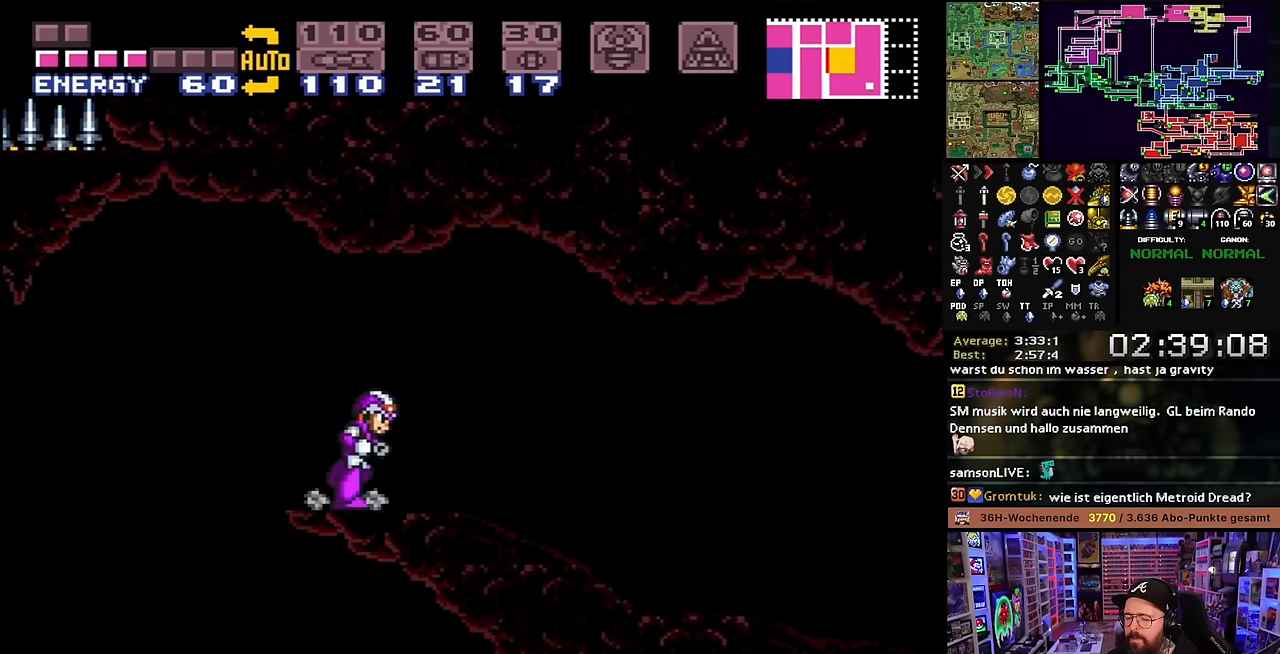
{"buttons": ["X", "DPAD_RIGHT"], "events": []}
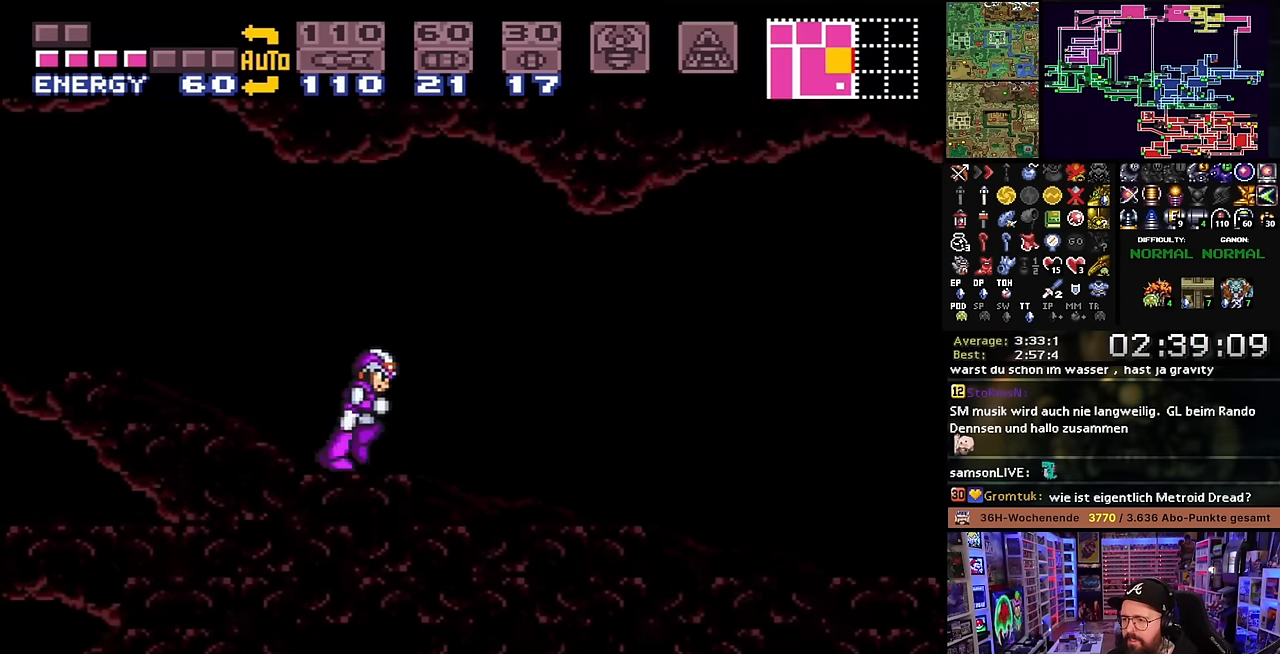
{"buttons": ["B", "X"], "events": [[366, "DPAD_LEFT", "down"], [366, "DPAD_RIGHT", "up"], [366, "DPAD_UP", "down"], [366, "X", "up"], [383, "B", "down"], [383, "DPAD_LEFT", "up"], [383, "DPAD_RIGHT", "down"], [383, "DPAD_UP", "up"], [383, "X", "down"], [500, "DPAD_RIGHT", "up"]]}
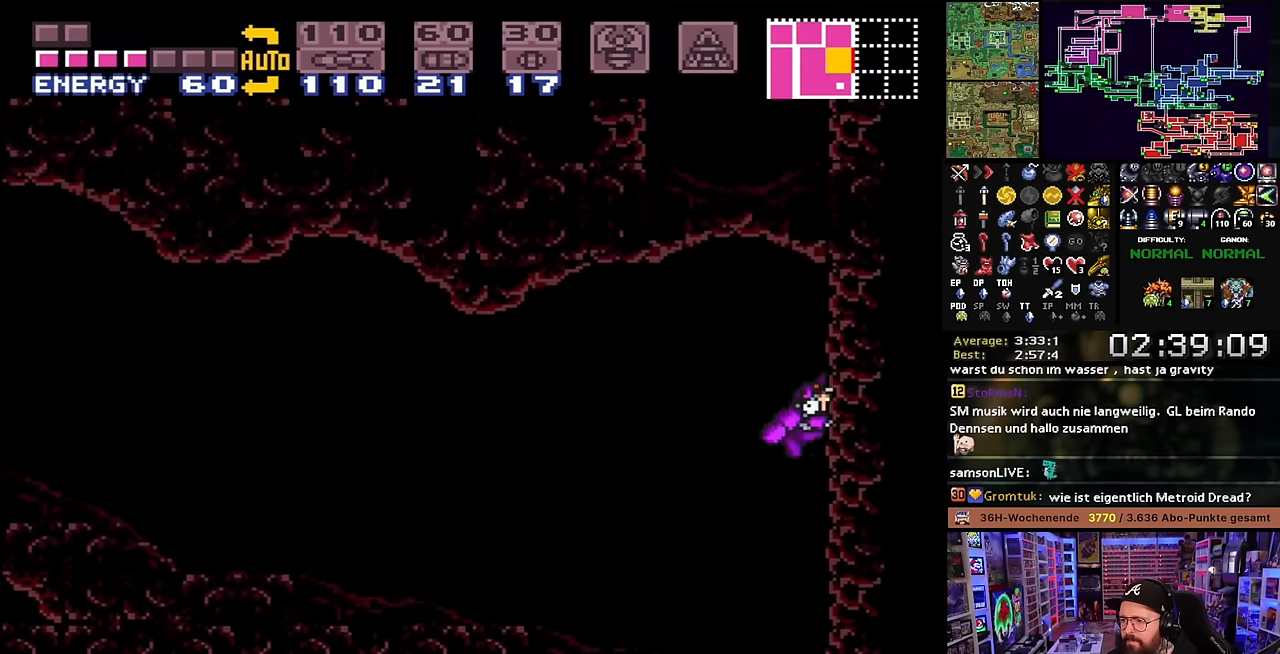
{"buttons": [], "events": [[283, "DPAD_LEFT", "down"], [283, "X", "up"], [300, "DPAD_LEFT", "up"], [300, "X", "down"], [450, "X", "up"], [467, "X", "down"], [500, "B", "up"], [500, "X", "up"]]}
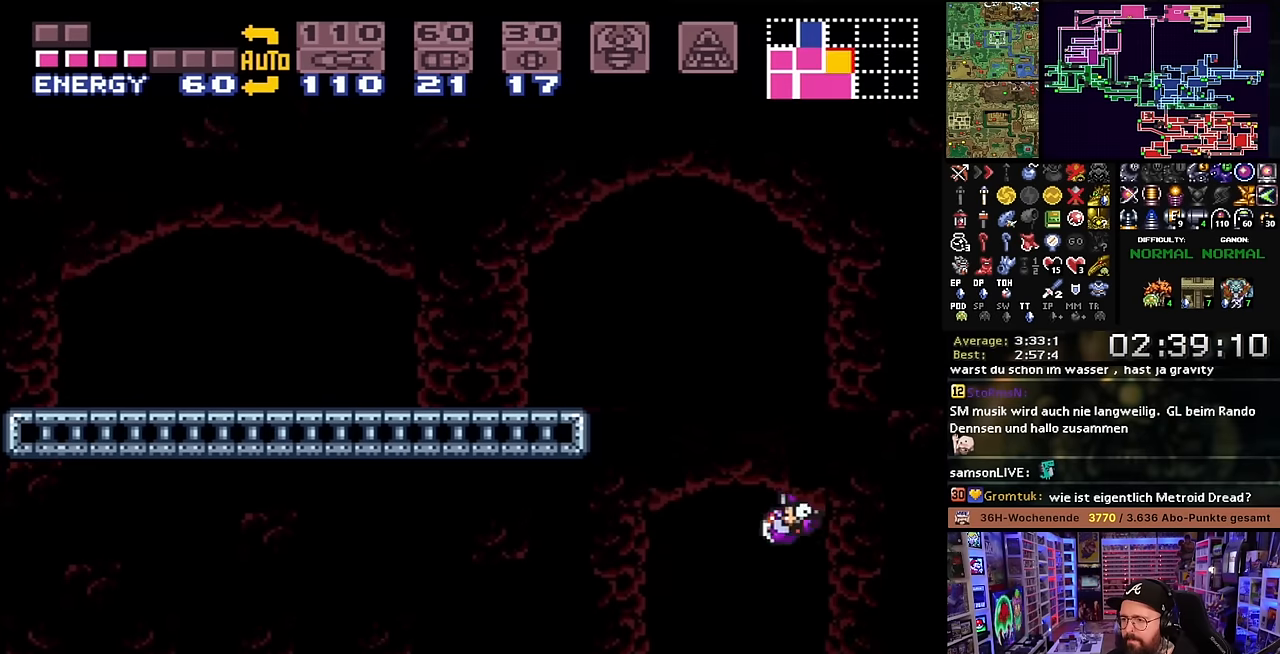
{"buttons": ["X", "DPAD_LEFT"], "events": [[17, "DPAD_LEFT", "down"], [50, "B", "down"], [417, "B", "up"], [417, "X", "down"]]}
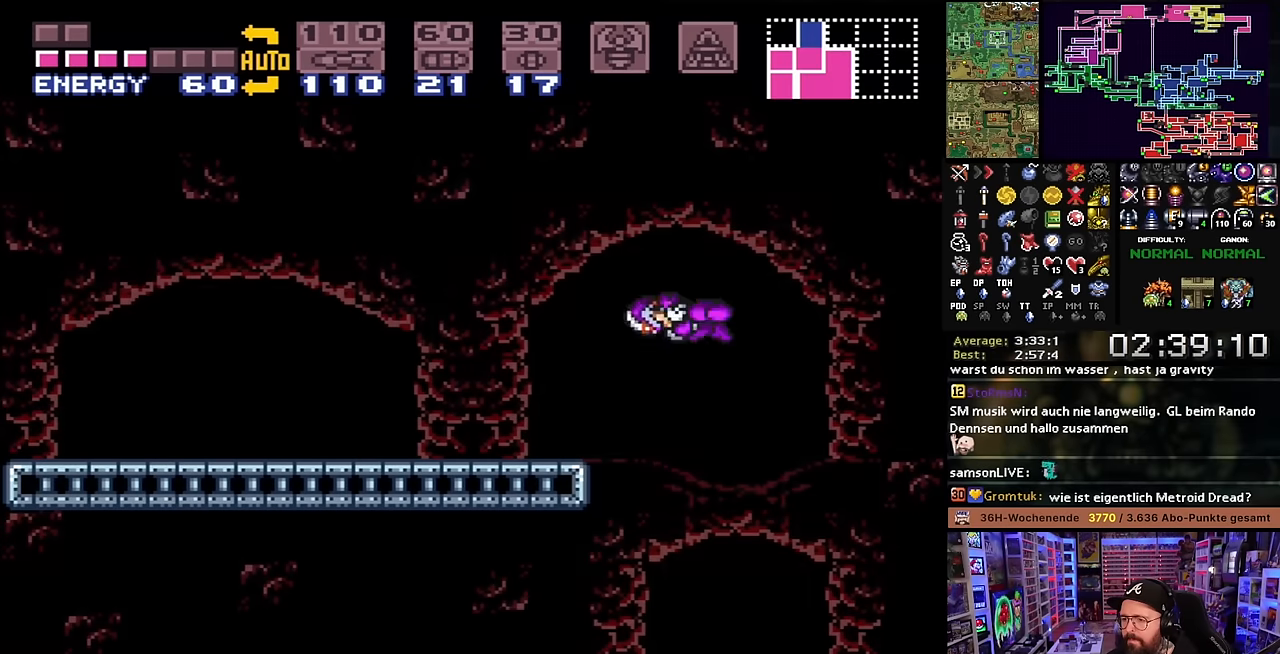
{"buttons": ["X", "DPAD_LEFT"], "events": [[283, "Y", "down"], [417, "Y", "up"]]}
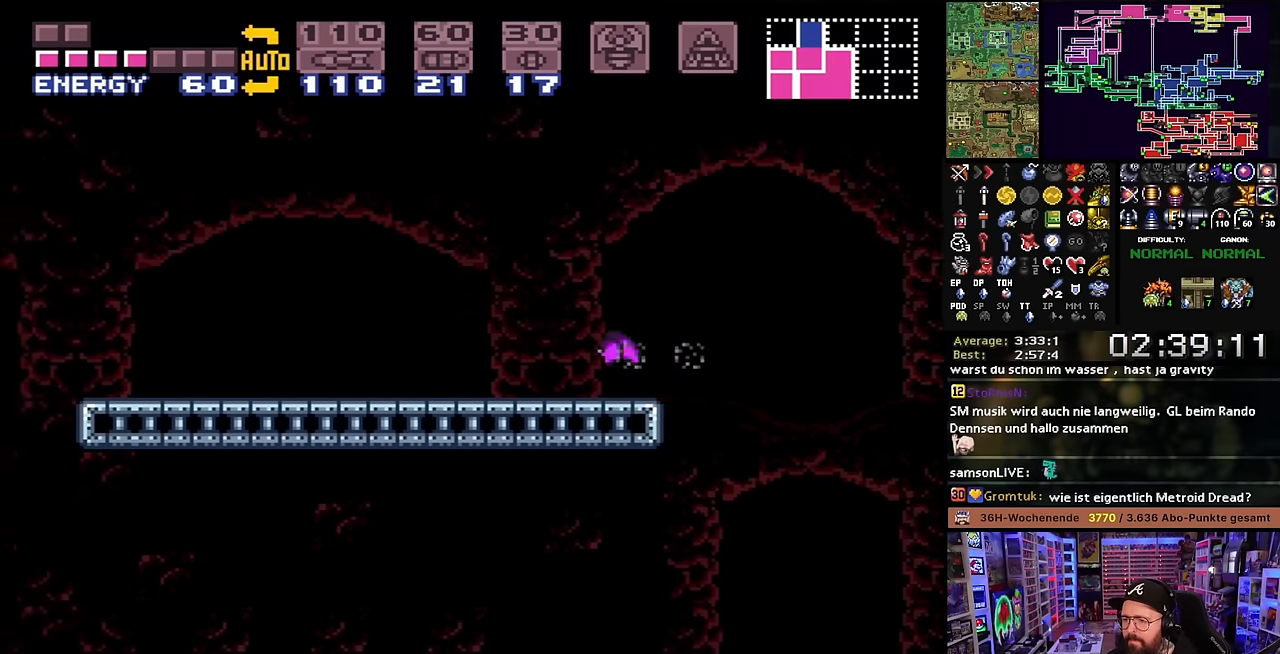
{"buttons": ["X", "DPAD_LEFT"], "events": [[67, "Y", "down"], [167, "Y", "up"], [333, "Y", "down"], [450, "Y", "up"]]}
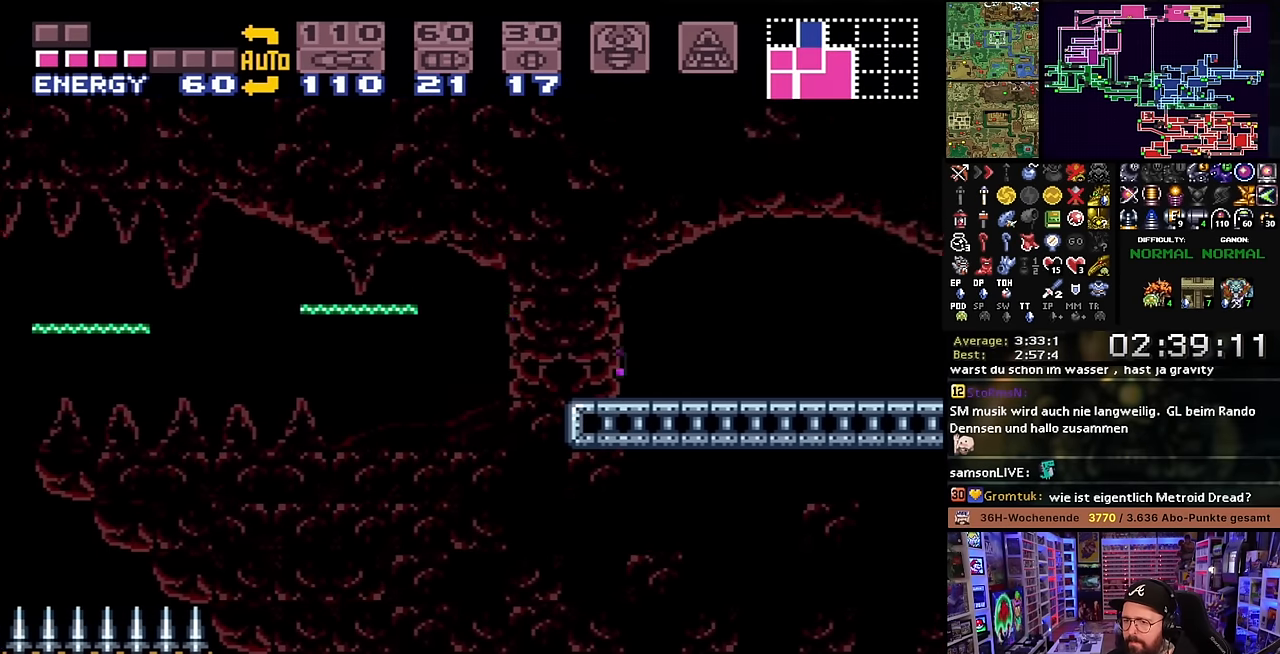
{"buttons": ["B", "X", "DPAD_LEFT"], "events": [[400, "B", "down"], [417, "X", "up"], [433, "X", "down"]]}
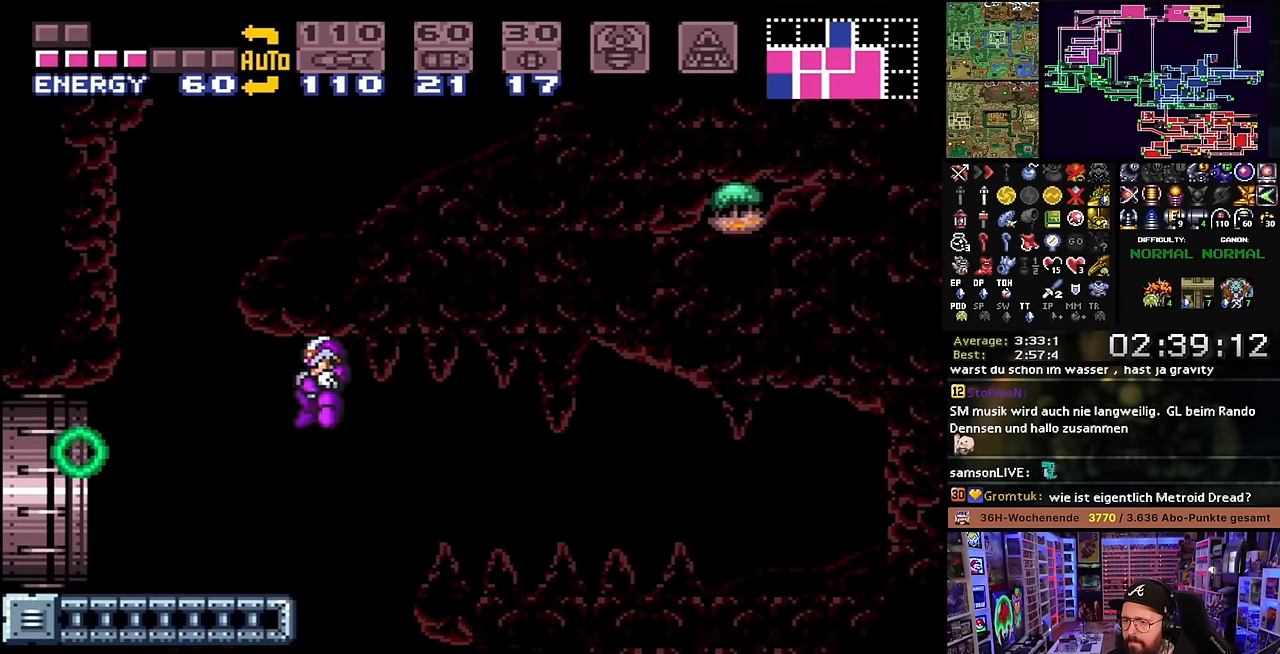
{"buttons": ["B", "DPAD_LEFT"], "events": [[150, "DPAD_LEFT", "up"], [233, "B", "up"], [300, "DPAD_RIGHT", "down"], [333, "B", "down"], [350, "X", "up"], [467, "X", "down"], [483, "DPAD_LEFT", "down"], [483, "DPAD_RIGHT", "up"], [483, "X", "up"]]}
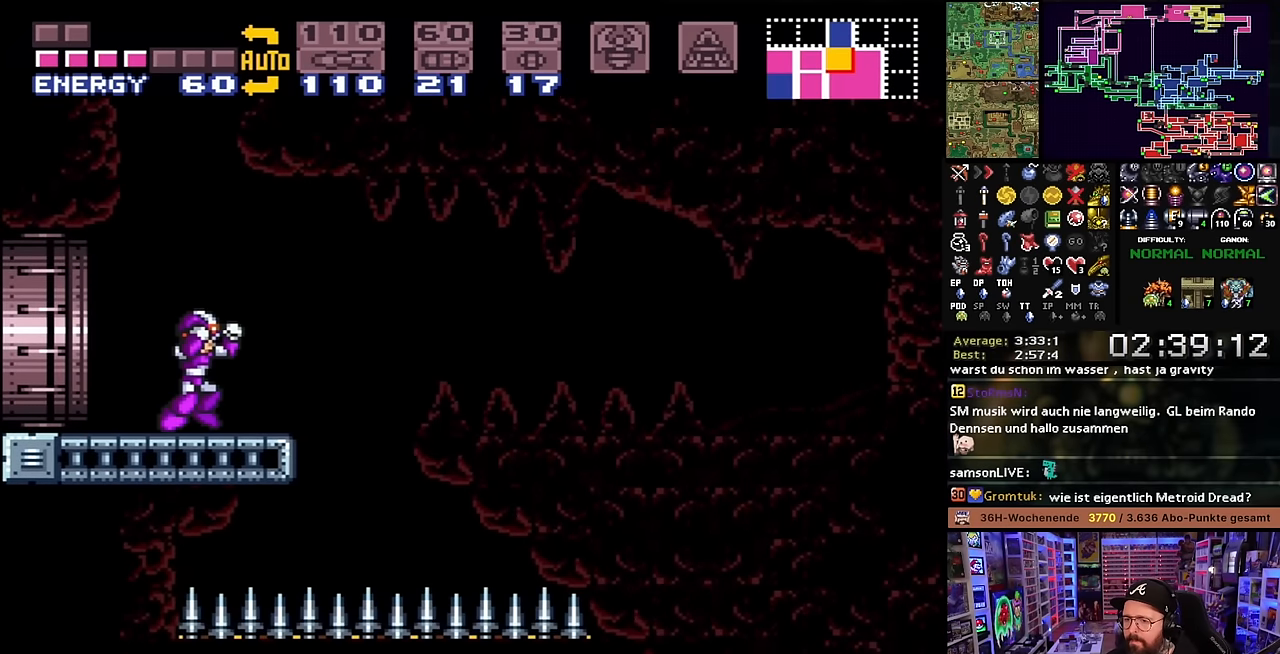
{"buttons": ["B", "DPAD_RIGHT"], "events": [[17, "DPAD_LEFT", "up"], [17, "DPAD_RIGHT", "down"], [50, "DPAD_RIGHT", "up"], [50, "X", "down"], [83, "B", "up"], [83, "DPAD_LEFT", "down"], [200, "B", "down"], [200, "X", "up"], [250, "DPAD_LEFT", "up"], [350, "DPAD_RIGHT", "down"]]}
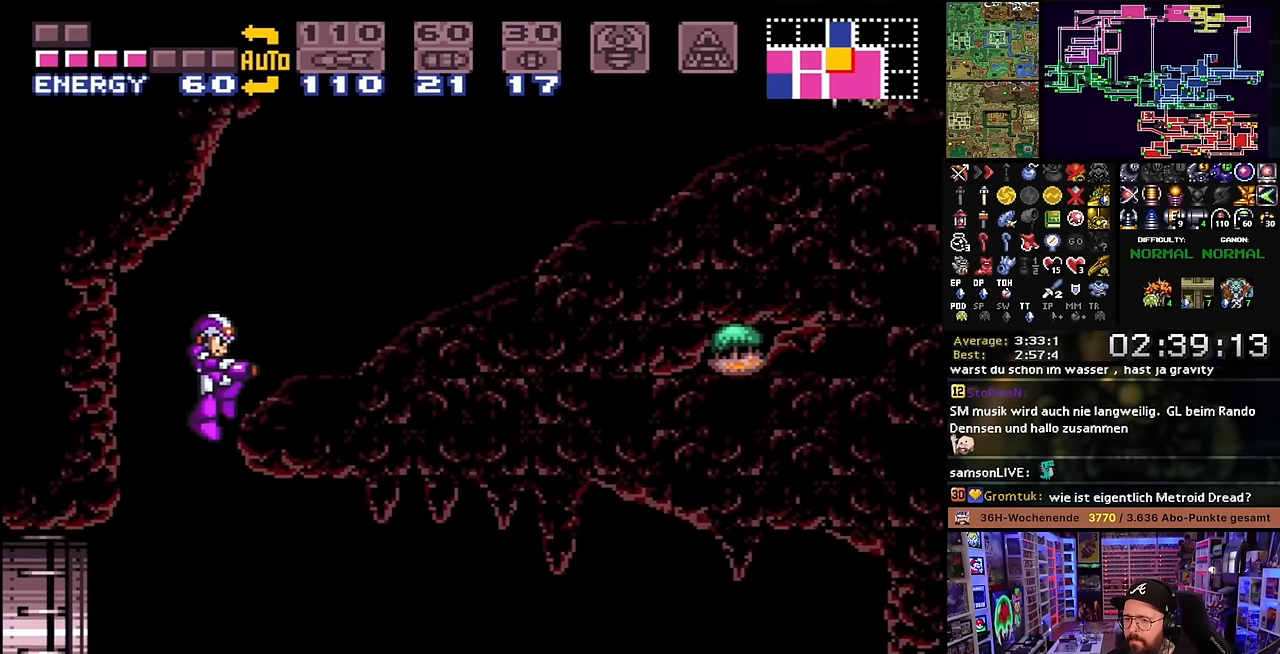
{"buttons": ["X", "Y", "DPAD_RIGHT"], "events": [[350, "X", "down"], [450, "Y", "down"], [500, "B", "up"]]}